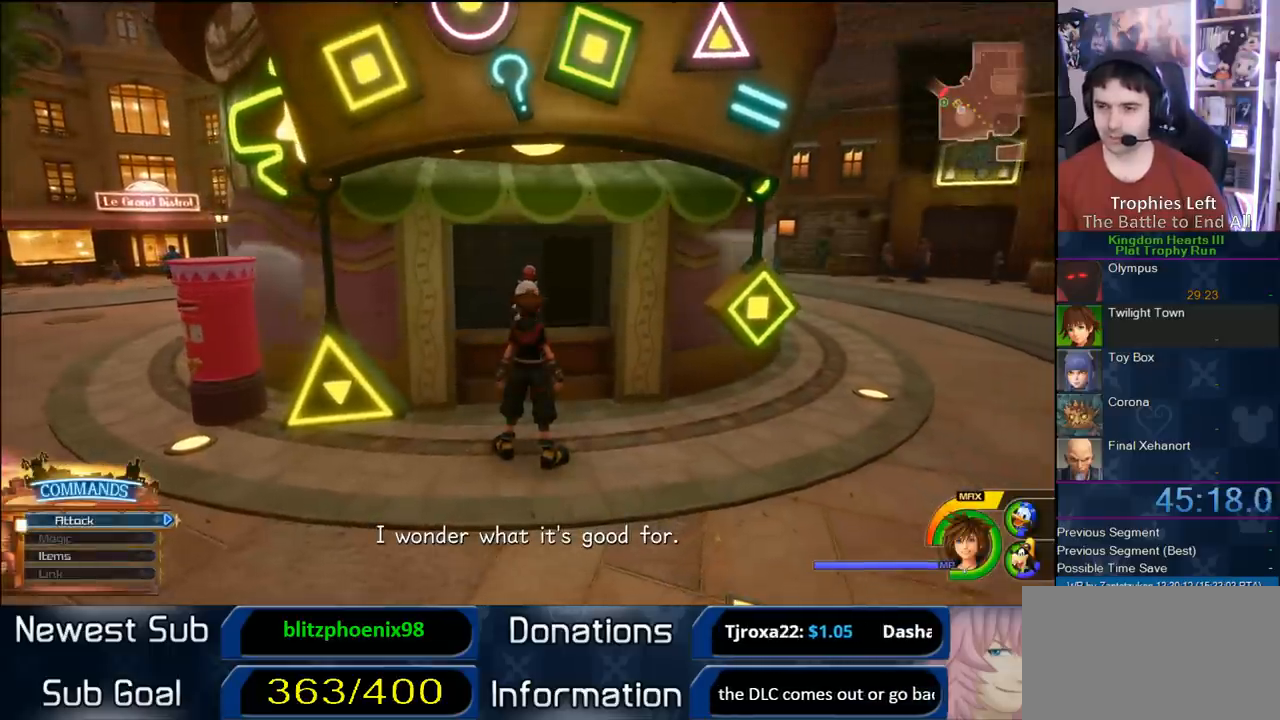
Gameplay with a controller (PlayStation layout); each line is a JSON object with the inputs held at the frame after it. "events" lists button and stick changes between this image and that frame as [ms after this image, input, new state], when the widget could be followed in between.
{"buttons": [], "left_stick": "center", "right_stick": "center", "events": [[17, "TRIANGLE", "down"], [133, "TRIANGLE", "up"], [217, "TRIANGLE", "down"], [300, "TRIANGLE", "up"], [367, "TRIANGLE", "down"], [500, "TRIANGLE", "up"]]}
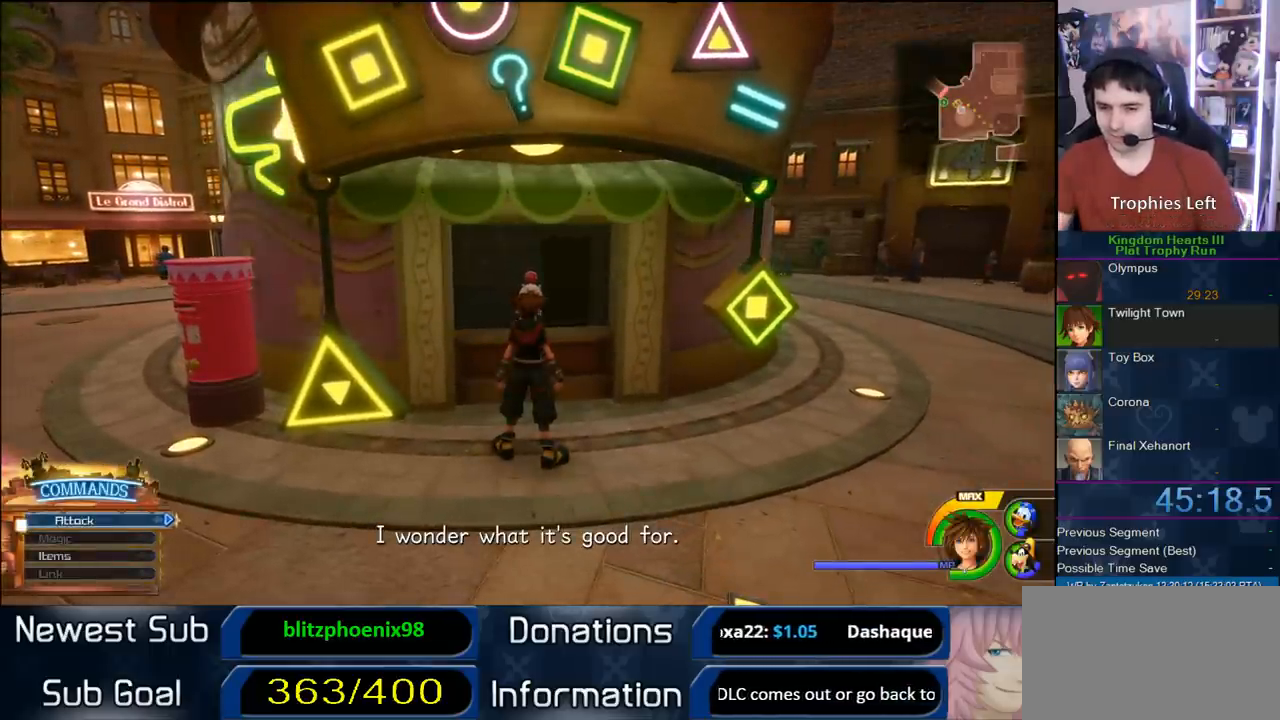
{"buttons": [], "left_stick": "center", "right_stick": "center", "events": [[33, "TRIANGLE", "down"], [133, "TRIANGLE", "up"], [233, "TRIANGLE", "down"], [283, "TRIANGLE", "up"], [350, "TRIANGLE", "down"], [450, "TRIANGLE", "up"]]}
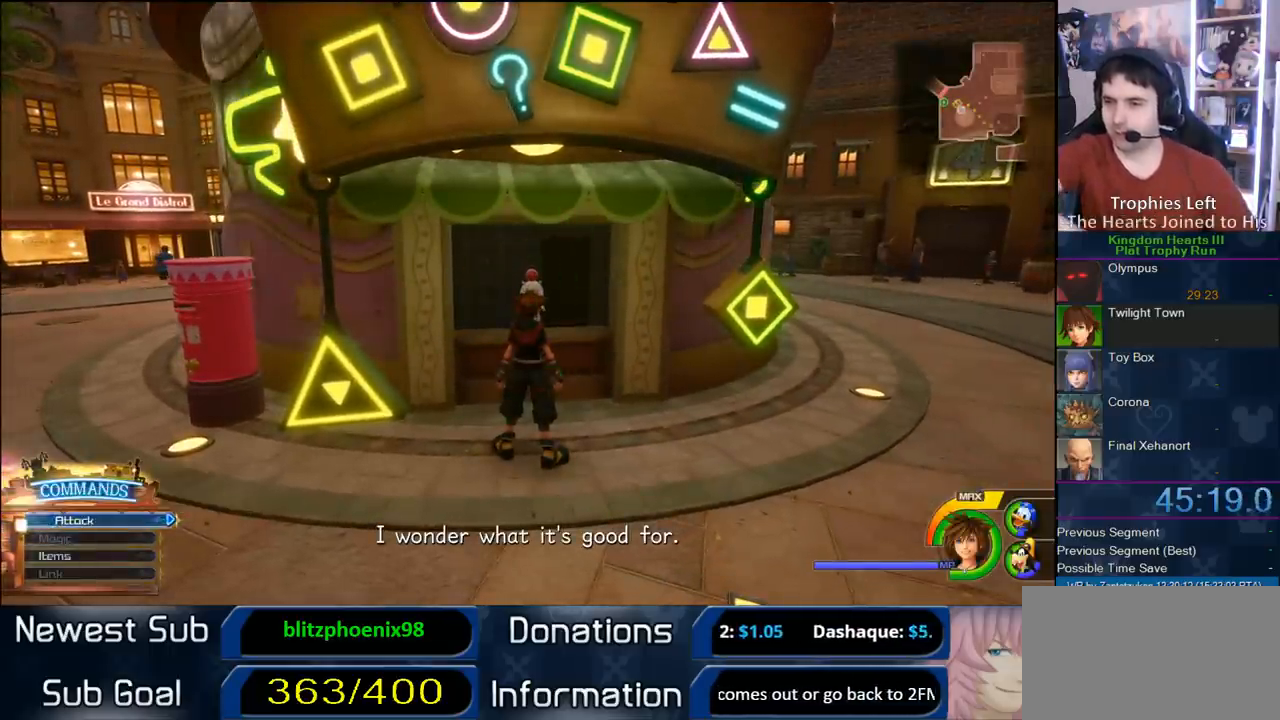
{"buttons": [], "left_stick": "center", "right_stick": "center", "events": [[233, "CIRCLE", "down"], [350, "CIRCLE", "up"]]}
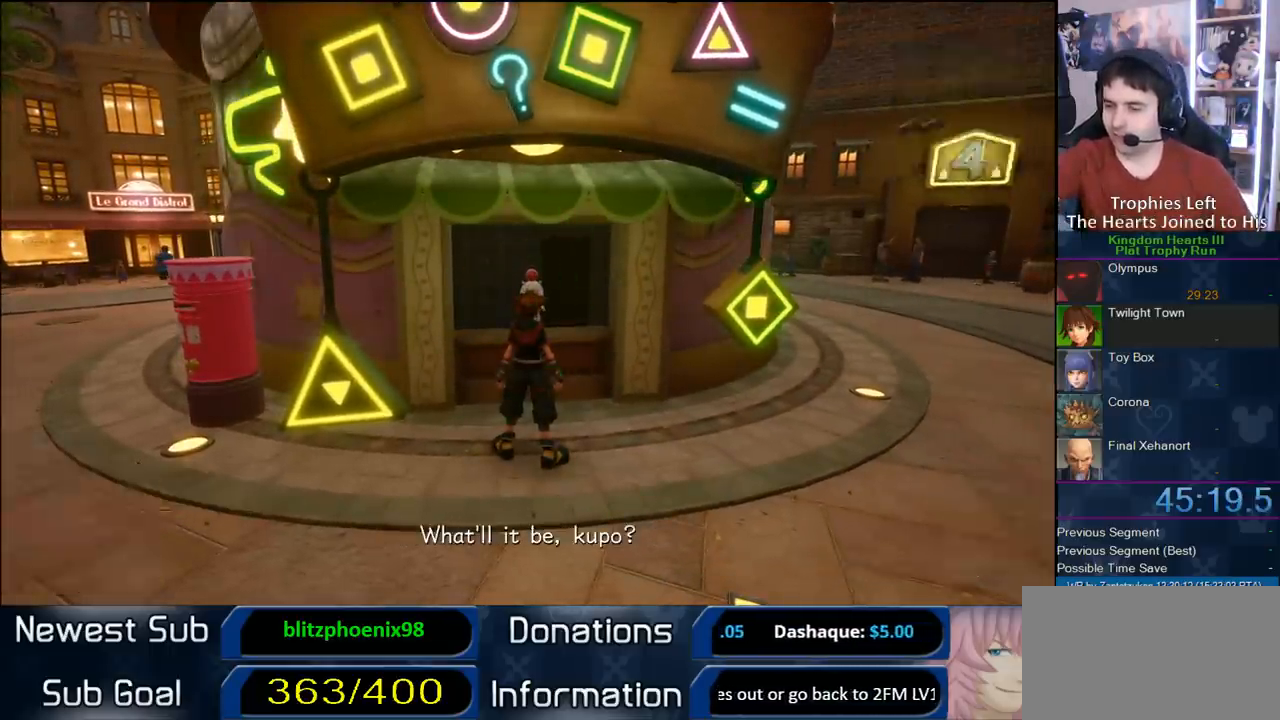
{"buttons": ["CIRCLE"], "left_stick": "center", "right_stick": "center", "events": [[383, "CIRCLE", "down"]]}
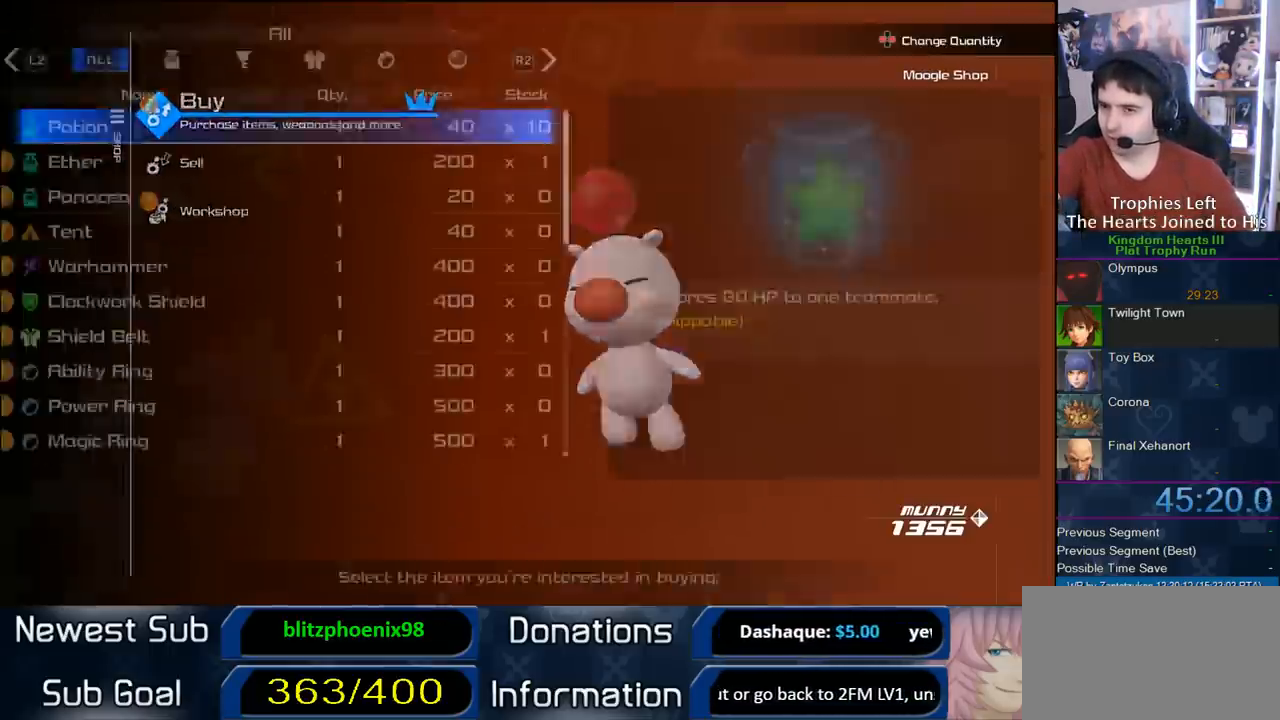
{"buttons": ["DPAD_UP"], "left_stick": "center", "right_stick": "center", "events": [[33, "CIRCLE", "up"], [267, "L2", "down"], [383, "L2", "up"], [483, "DPAD_UP", "down"]]}
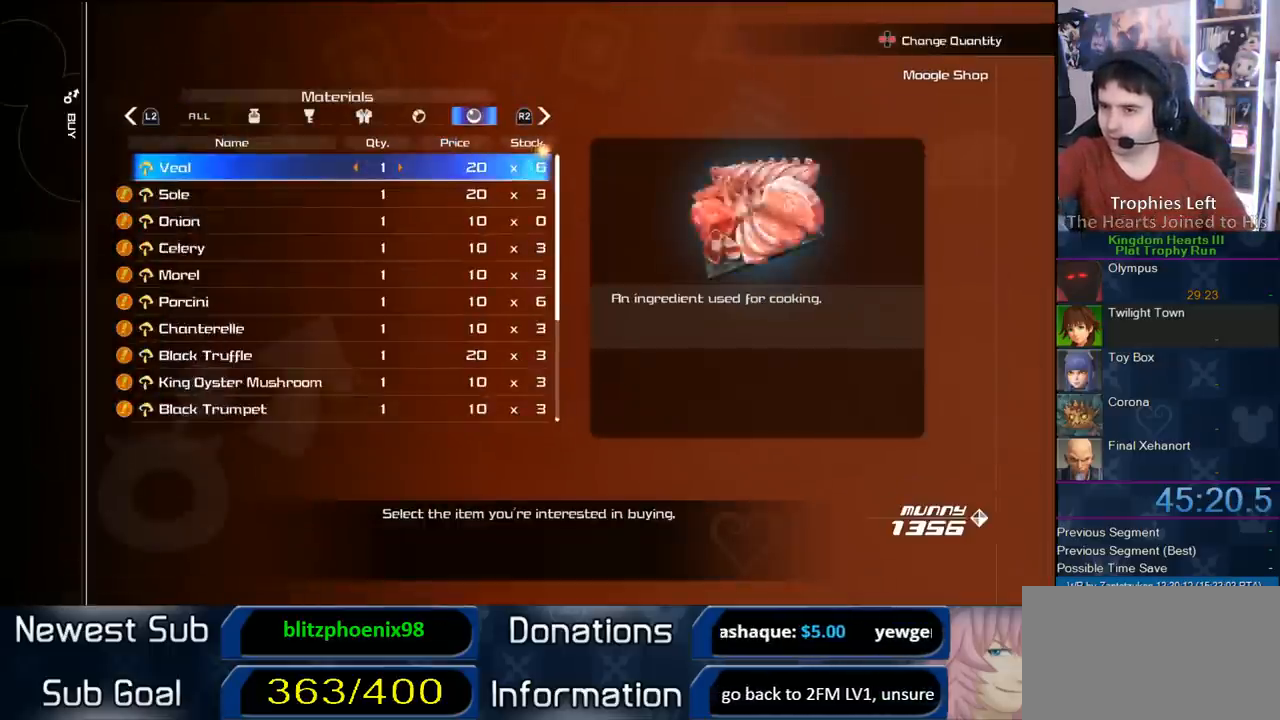
{"buttons": ["CIRCLE"], "left_stick": "center", "right_stick": "center", "events": [[133, "DPAD_UP", "up"], [333, "CIRCLE", "down"]]}
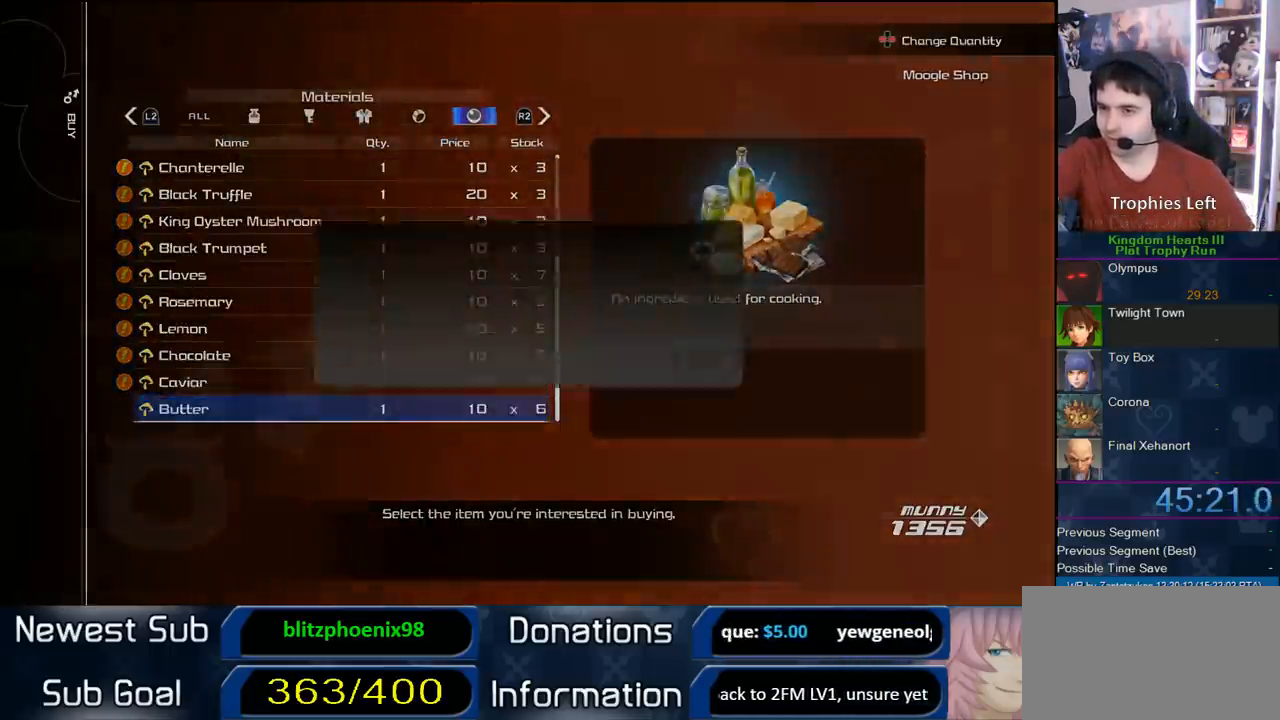
{"buttons": [], "left_stick": "center", "right_stick": "center", "events": [[100, "CIRCLE", "up"], [217, "DPAD_LEFT", "down"], [350, "CIRCLE", "down"], [367, "DPAD_LEFT", "up"], [450, "CIRCLE", "up"]]}
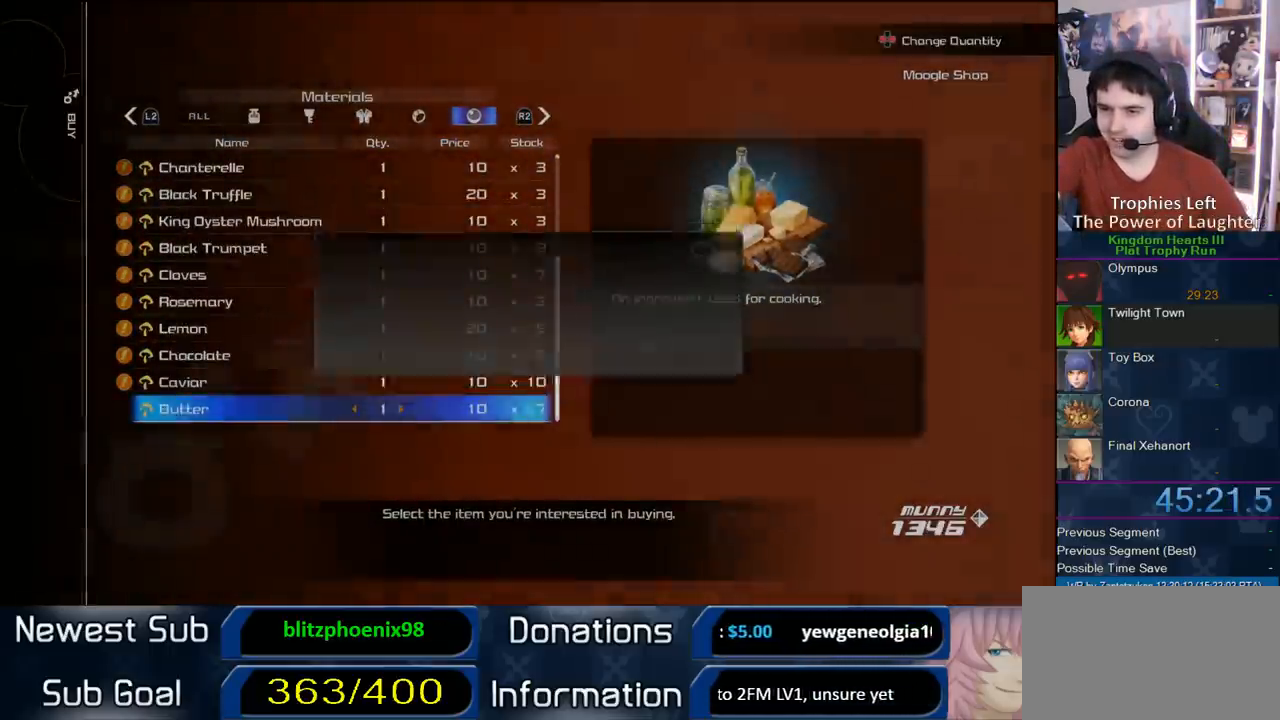
{"buttons": [], "left_stick": "center", "right_stick": "center", "events": [[333, "CROSS", "down"], [467, "CROSS", "up"]]}
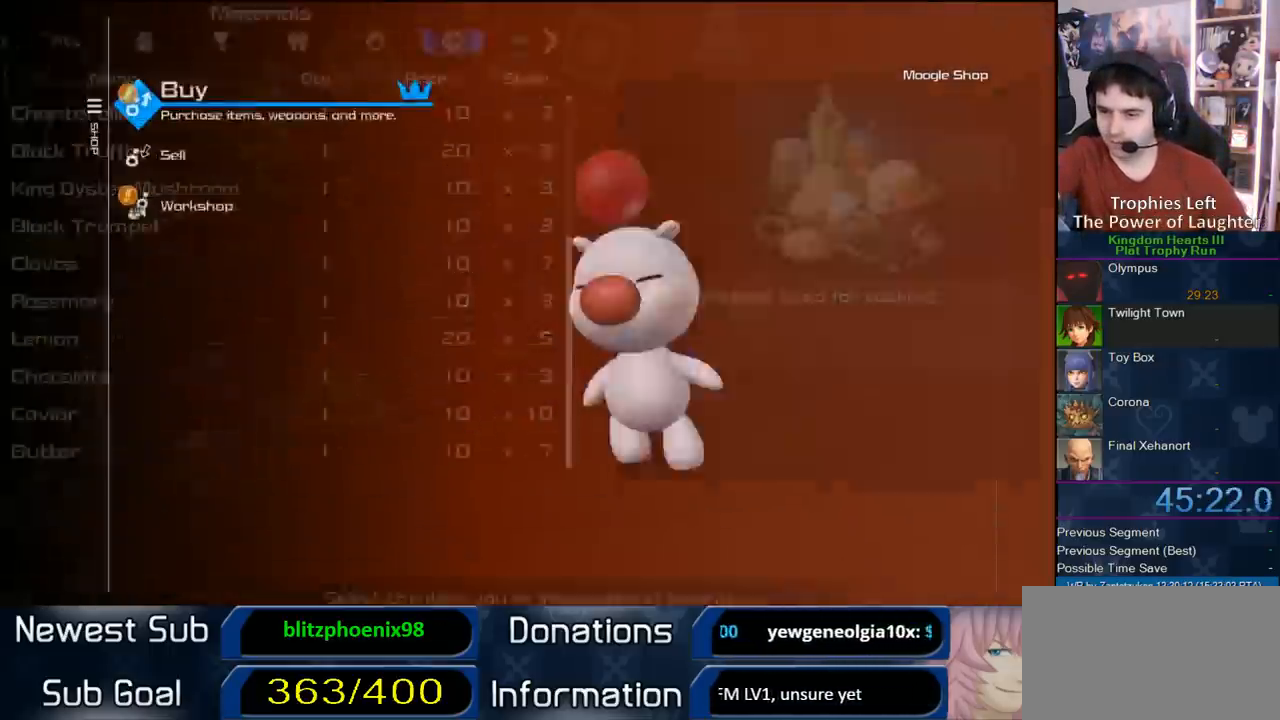
{"buttons": [], "left_stick": "center", "right_stick": "center", "events": [[50, "CROSS", "down"], [233, "CROSS", "up"]]}
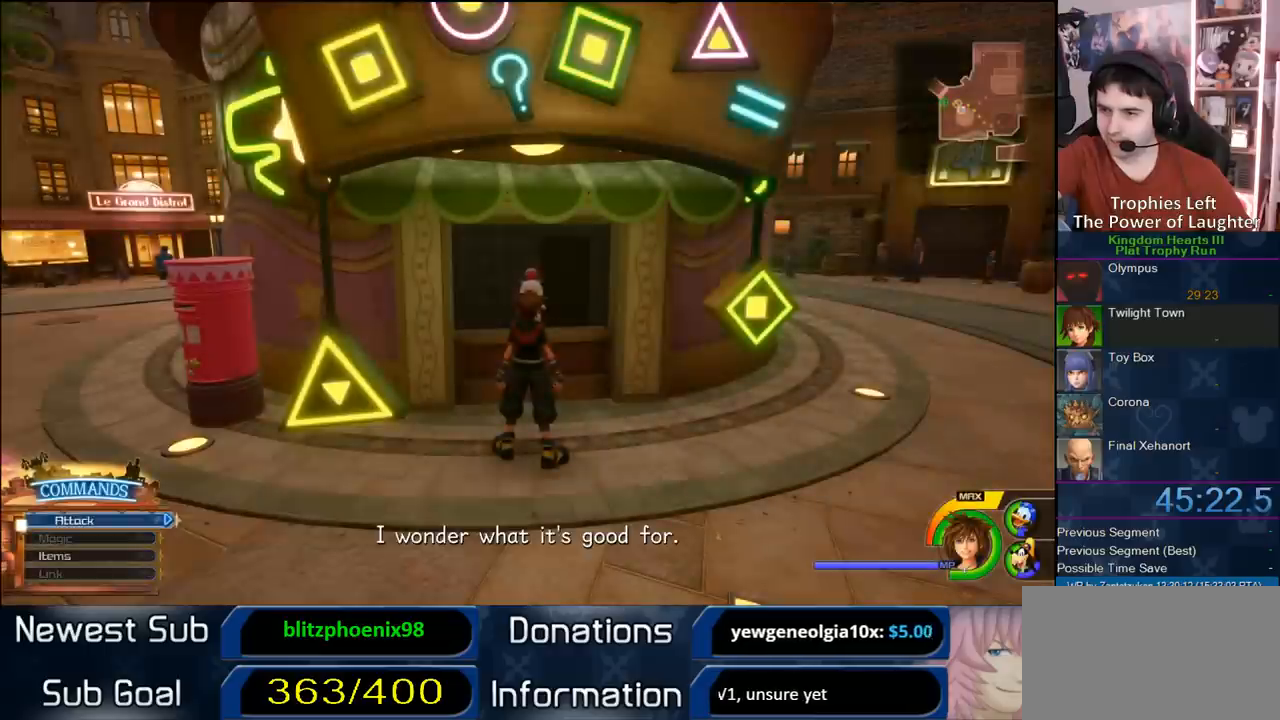
{"buttons": ["TRIANGLE"], "left_stick": "center", "right_stick": "center", "events": [[317, "TRIANGLE", "down"]]}
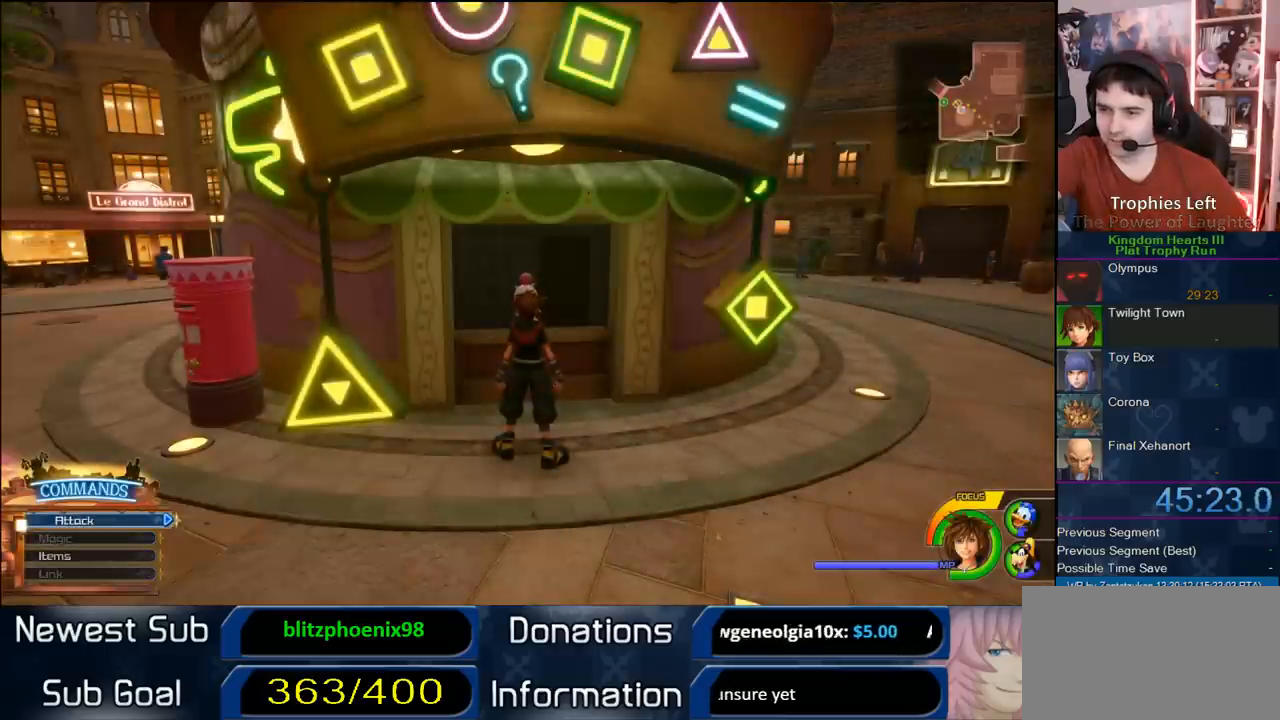
{"buttons": [], "left_stick": "center", "right_stick": "center", "events": [[133, "TRIANGLE", "up"], [183, "TRIANGLE", "down"], [283, "TRIANGLE", "up"], [350, "TRIANGLE", "down"], [467, "TRIANGLE", "up"]]}
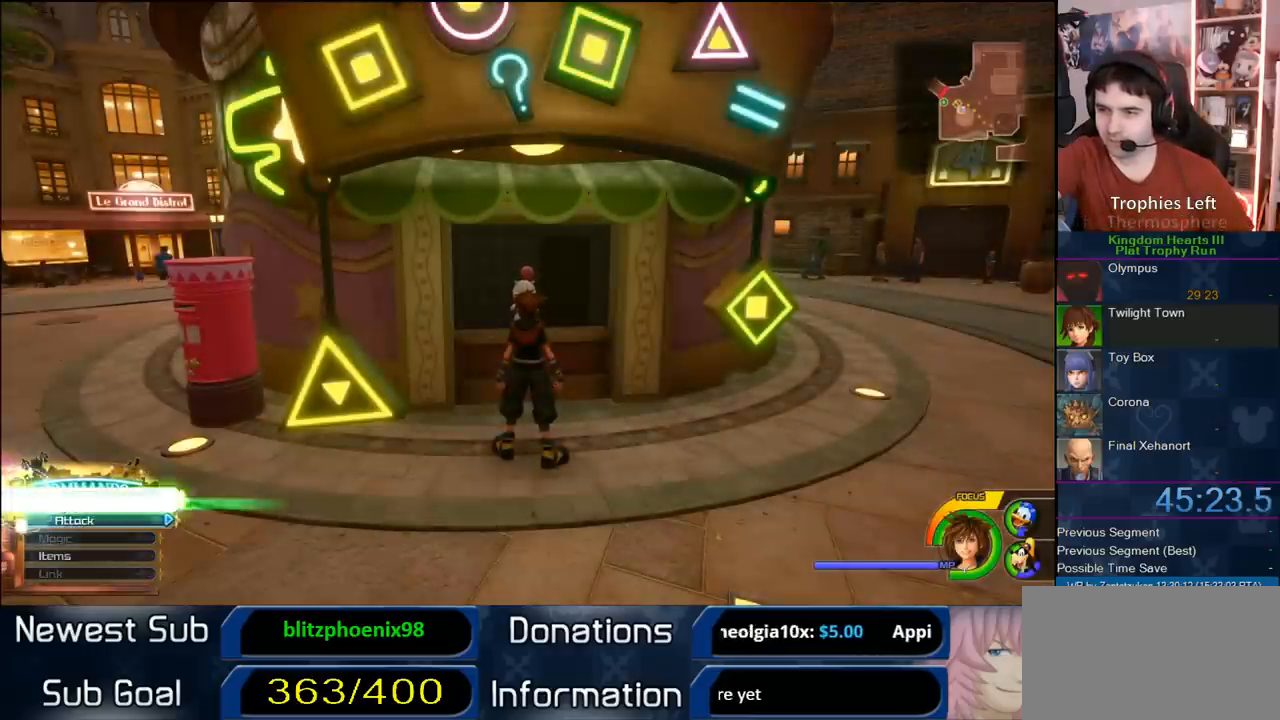
{"buttons": [], "left_stick": "center", "right_stick": "center", "events": [[17, "TRIANGLE", "down"], [117, "TRIANGLE", "up"]]}
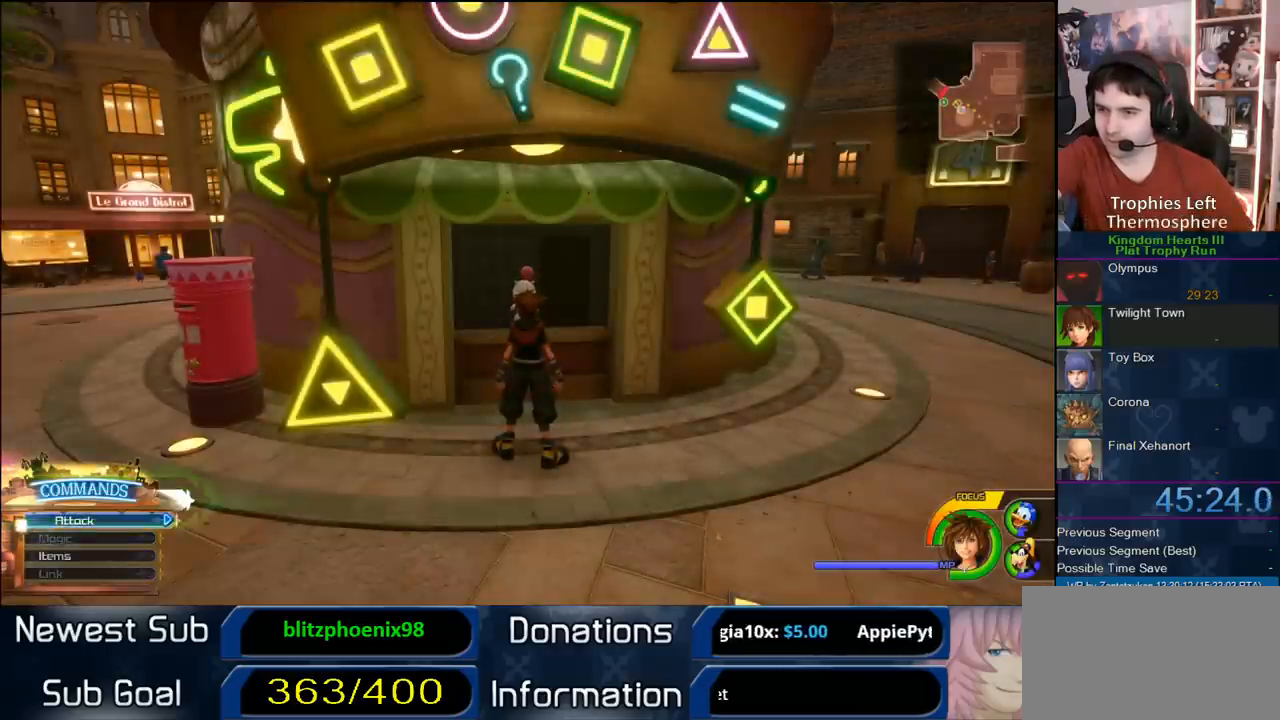
{"buttons": ["CIRCLE"], "left_stick": "center", "right_stick": "center", "events": [[83, "CIRCLE", "down"], [283, "CIRCLE", "up"], [467, "CIRCLE", "down"]]}
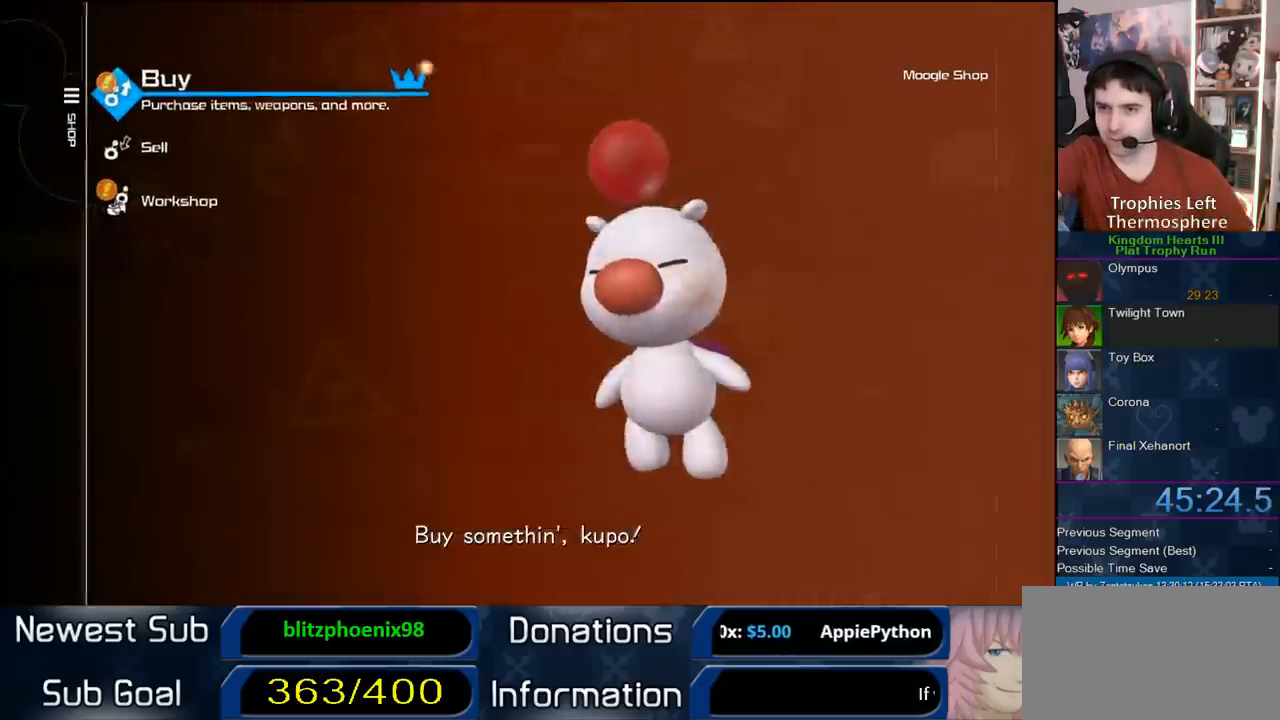
{"buttons": [], "left_stick": "center", "right_stick": "center", "events": [[133, "CIRCLE", "up"], [283, "L2", "down"], [450, "L2", "up"]]}
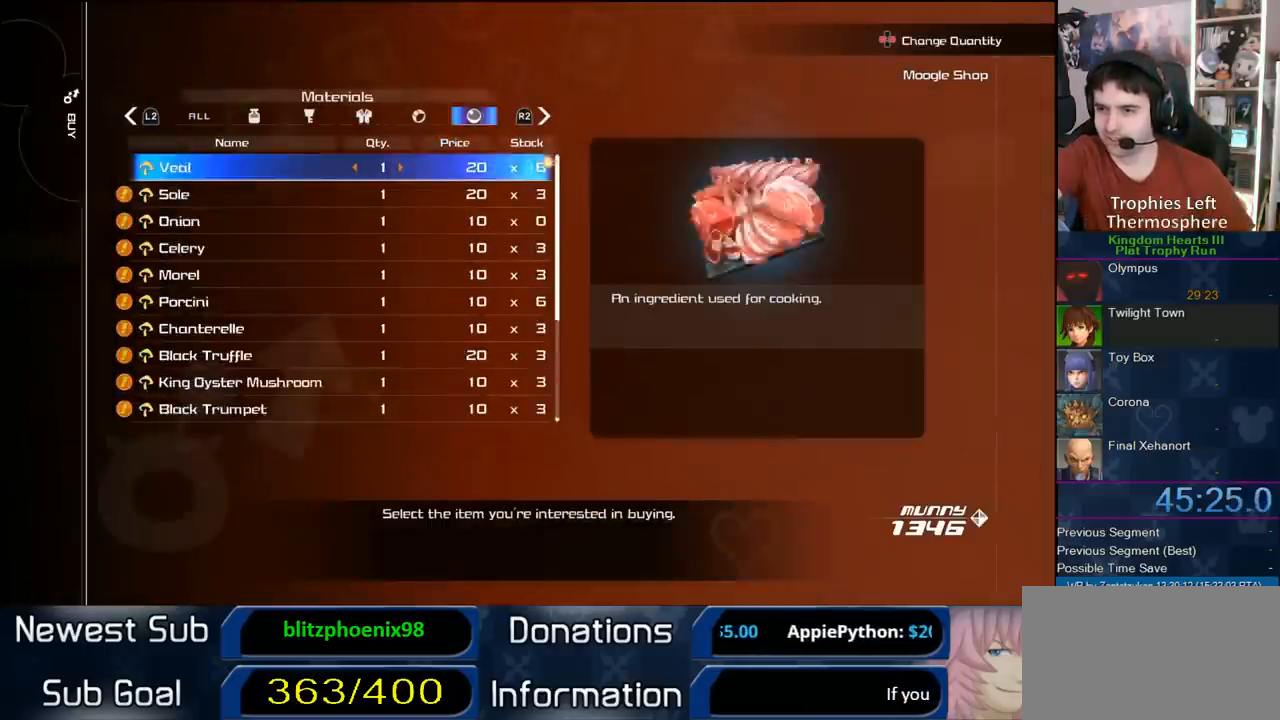
{"buttons": ["CIRCLE"], "left_stick": "center", "right_stick": "center", "events": [[33, "DPAD_UP", "down"], [133, "DPAD_UP", "up"], [267, "DPAD_UP", "down"], [350, "CIRCLE", "down"], [350, "DPAD_UP", "up"]]}
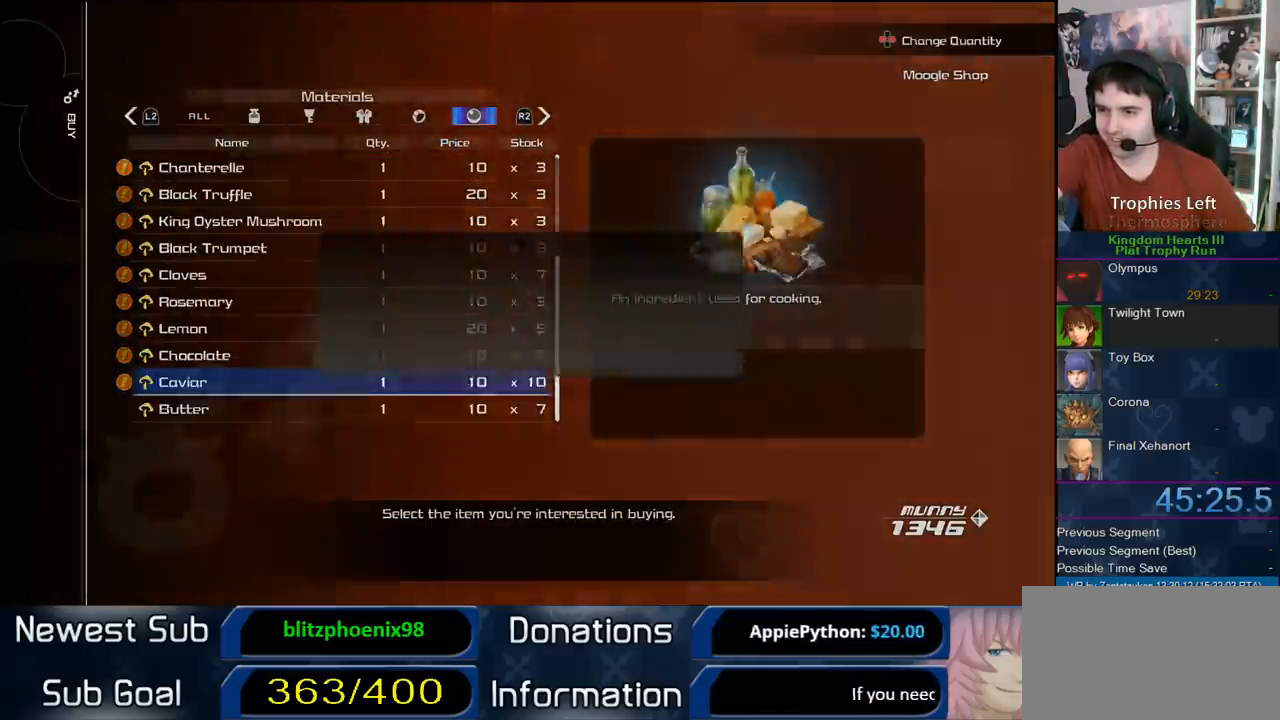
{"buttons": ["CIRCLE"], "left_stick": "center", "right_stick": "center", "events": [[150, "CIRCLE", "up"], [217, "DPAD_LEFT", "down"], [317, "CIRCLE", "down"], [367, "DPAD_LEFT", "up"]]}
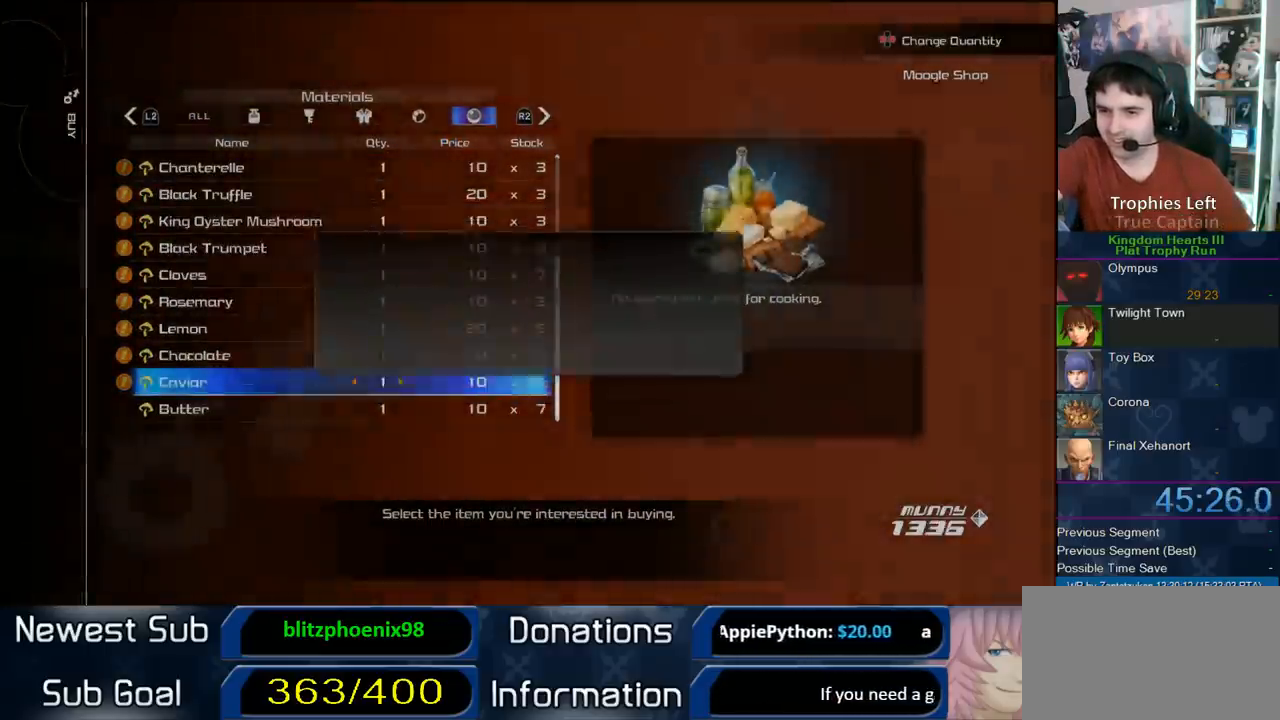
{"buttons": ["CROSS"], "left_stick": "center", "right_stick": "center", "events": [[50, "CIRCLE", "up"], [167, "CROSS", "down"], [250, "CROSS", "up"], [317, "CROSS", "down"], [417, "CROSS", "up"], [450, "CROSS", "down"]]}
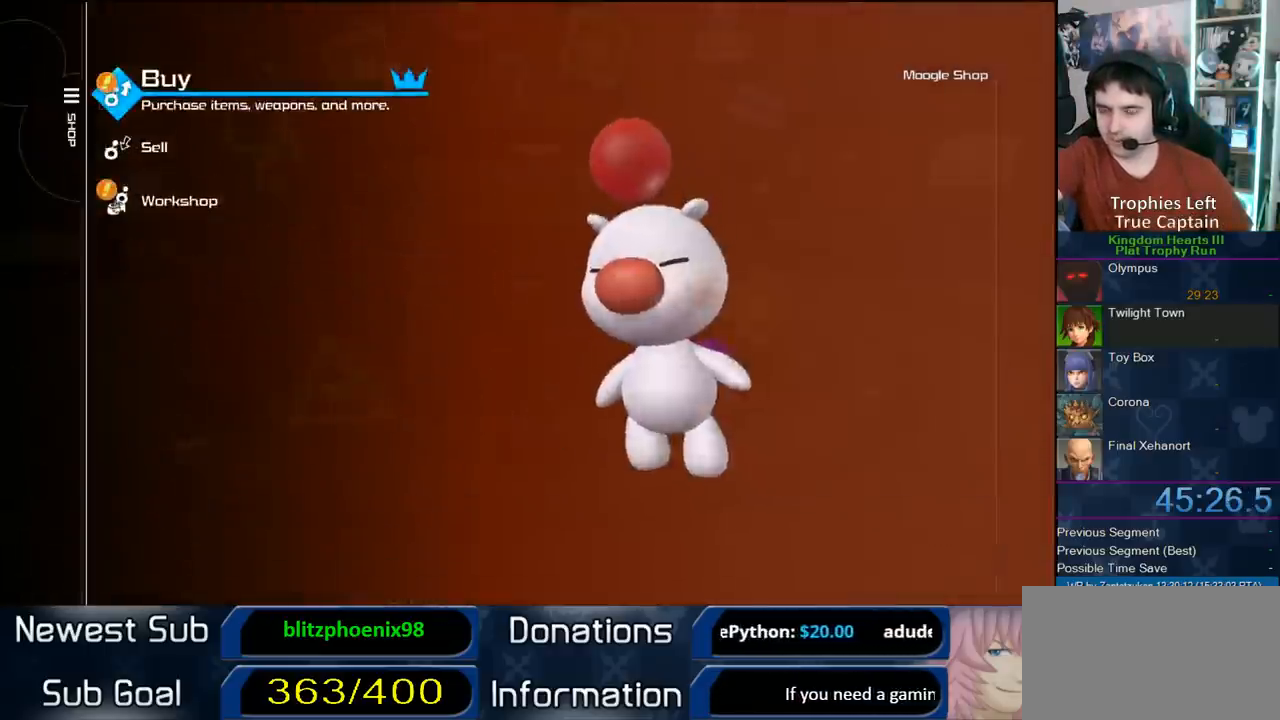
{"buttons": [], "left_stick": "center", "right_stick": "center", "events": [[100, "CROSS", "up"]]}
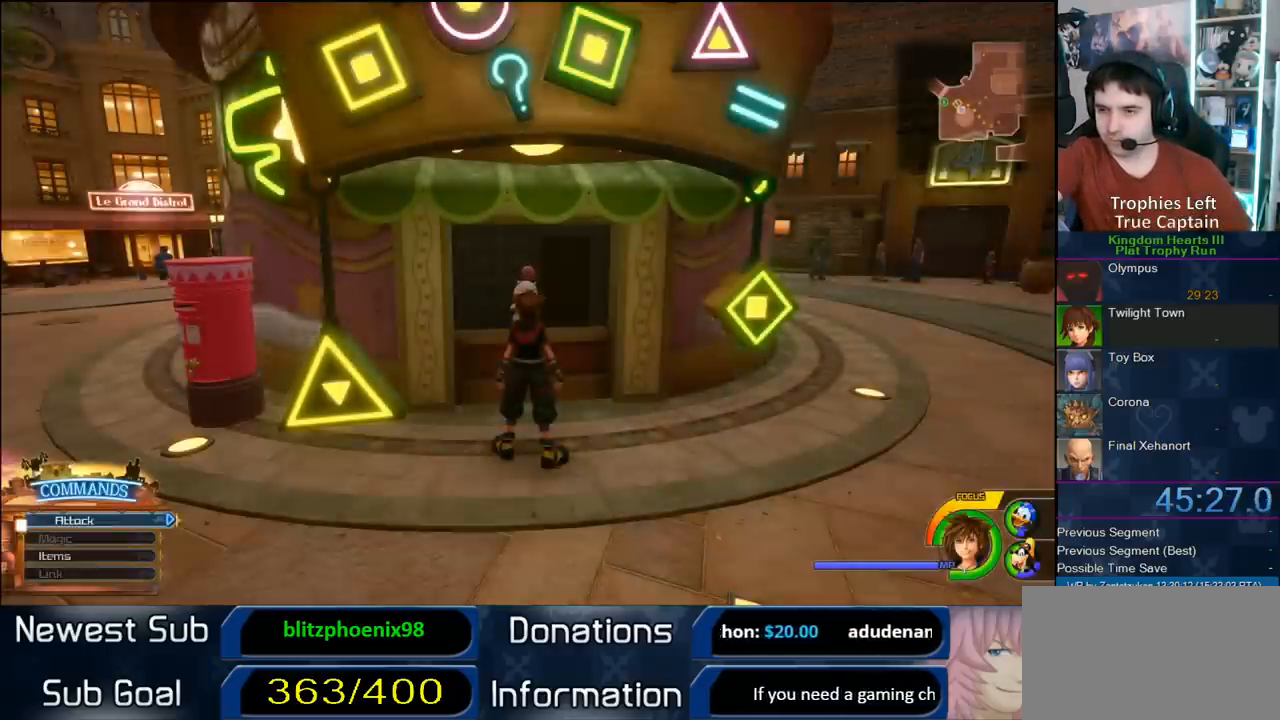
{"buttons": ["TRIANGLE"], "left_stick": "center", "right_stick": "center", "events": [[117, "TRIANGLE", "down"], [250, "TRIANGLE", "up"], [300, "TRIANGLE", "down"]]}
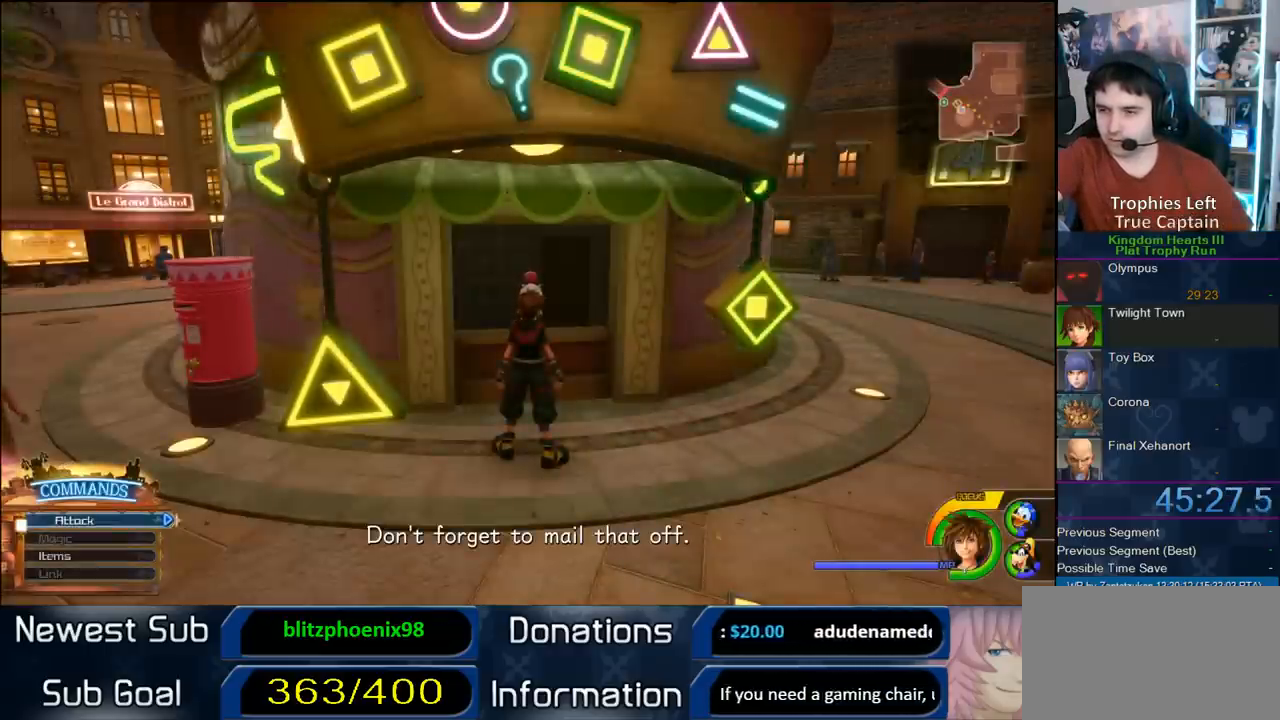
{"buttons": ["TRIANGLE"], "left_stick": "center", "right_stick": "center", "events": [[67, "TRIANGLE", "up"], [100, "TRIANGLE", "down"], [167, "right_stick", "right"], [267, "right_stick", "center"], [400, "TRIANGLE", "up"], [467, "TRIANGLE", "down"]]}
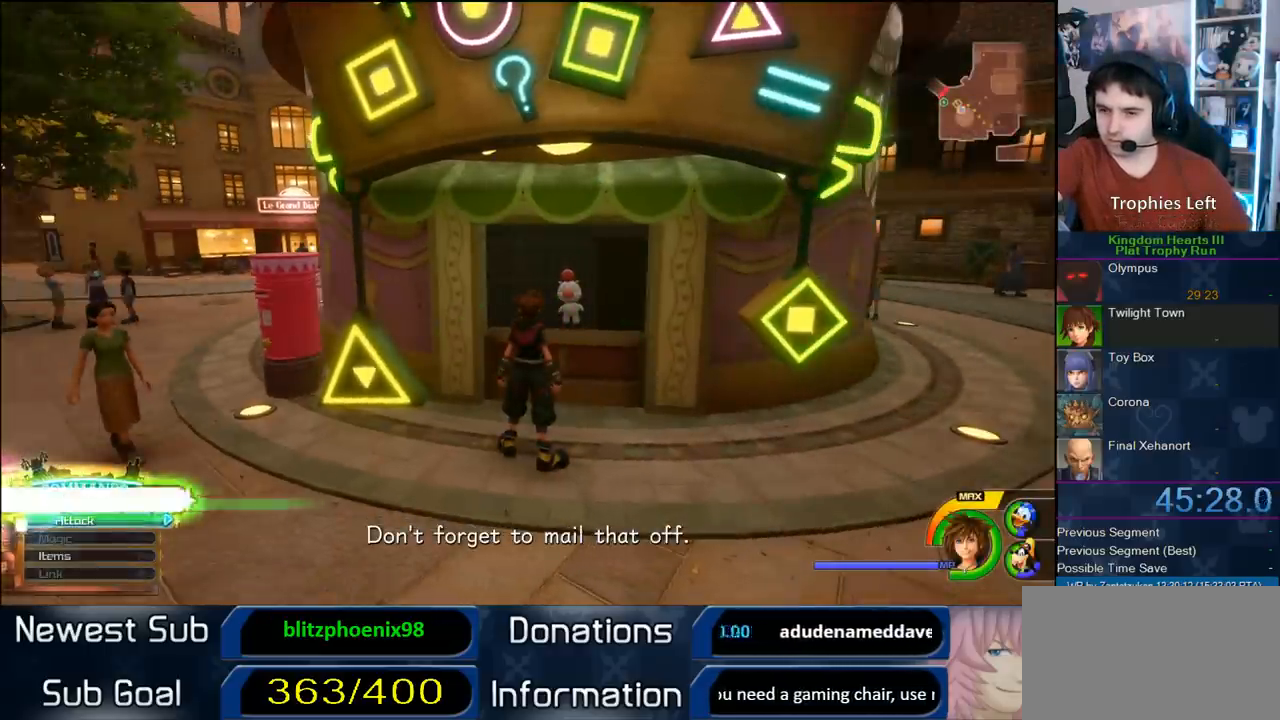
{"buttons": [], "left_stick": "center", "right_stick": "center", "events": [[50, "TRIANGLE", "up"], [233, "CIRCLE", "down"], [367, "CIRCLE", "up"]]}
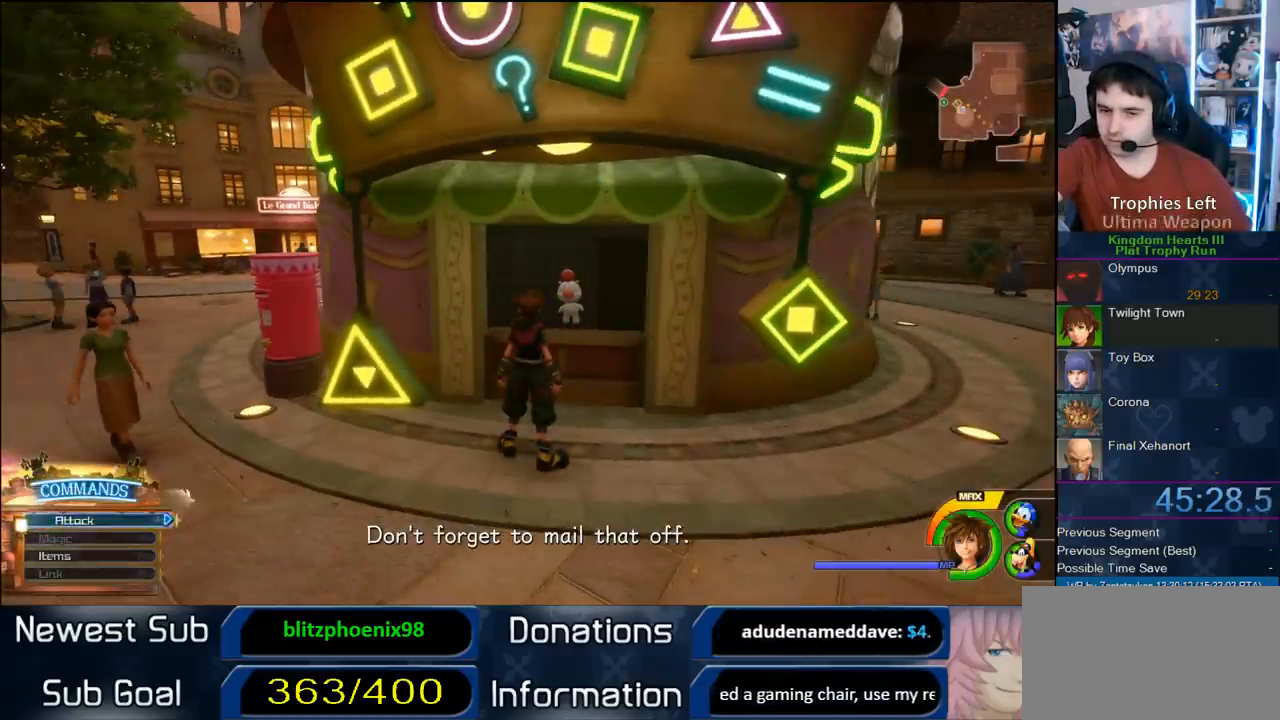
{"buttons": ["CIRCLE"], "left_stick": "center", "right_stick": "center", "events": [[450, "CIRCLE", "down"]]}
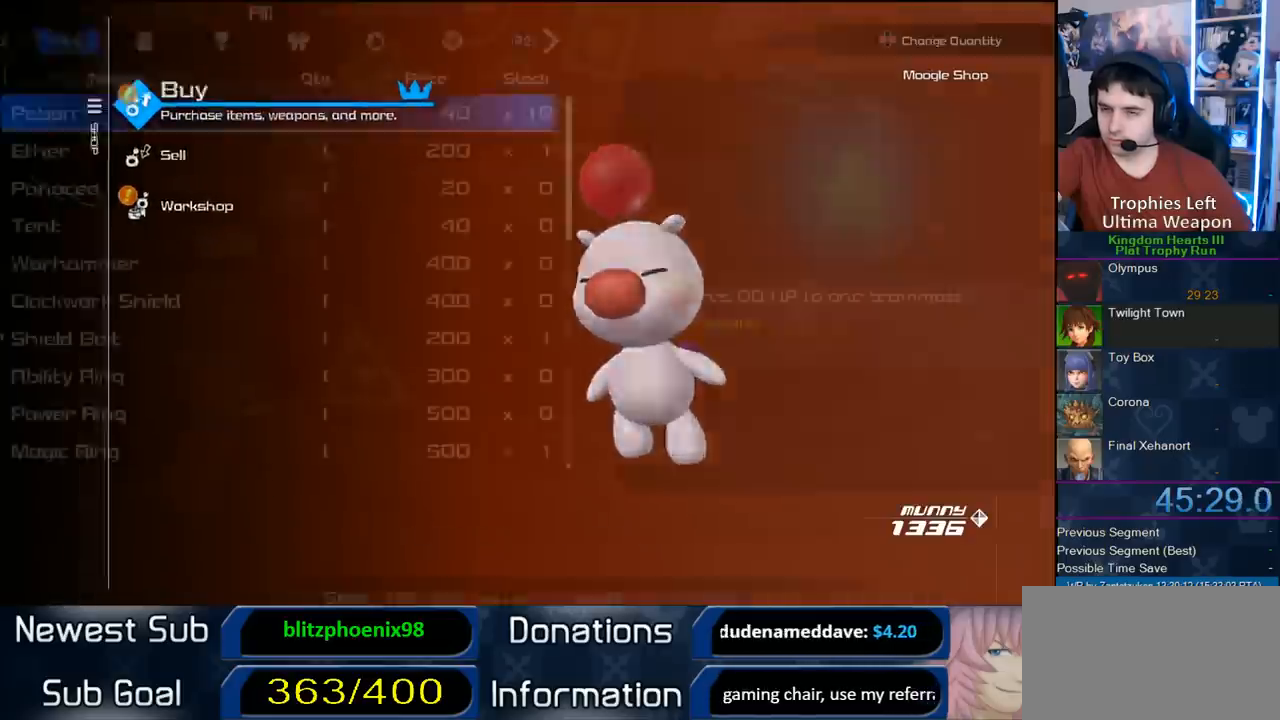
{"buttons": ["DPAD_UP"], "left_stick": "center", "right_stick": "center", "events": [[67, "CIRCLE", "up"], [200, "L2", "down"], [333, "L2", "up"], [433, "DPAD_UP", "down"]]}
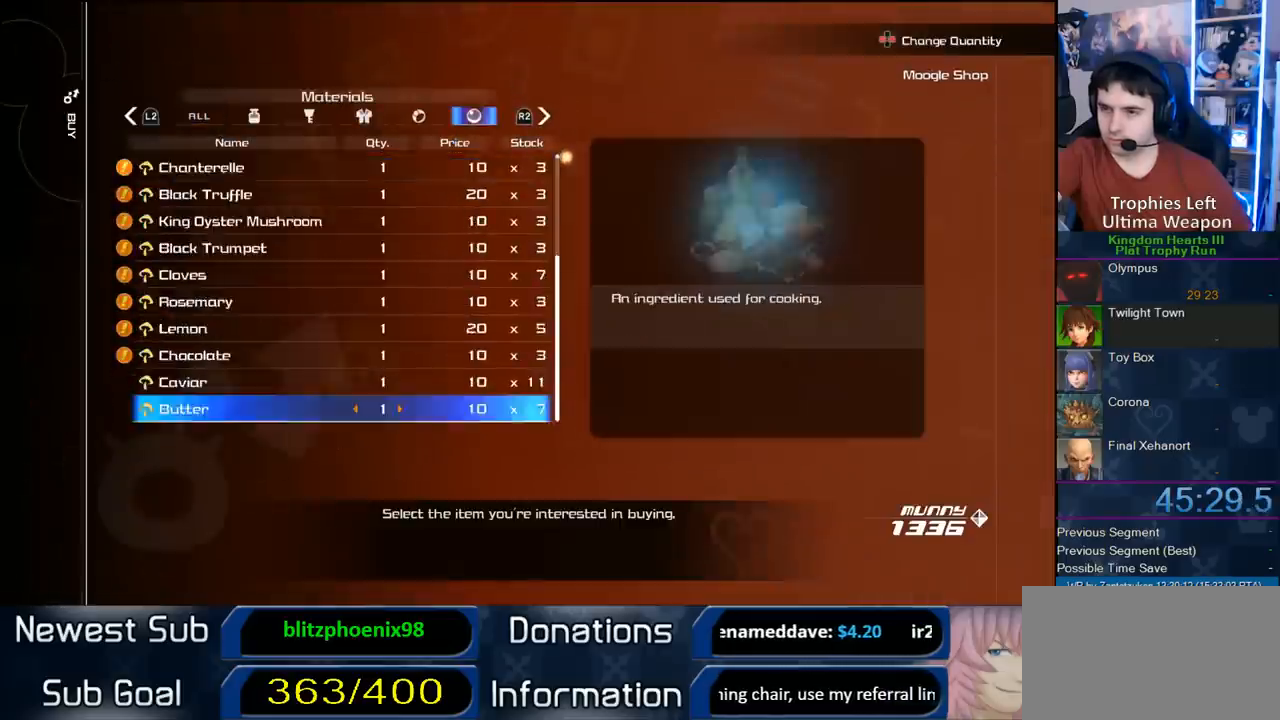
{"buttons": ["CIRCLE", "DPAD_LEFT"], "left_stick": "center", "right_stick": "center", "events": [[50, "CIRCLE", "down"], [50, "DPAD_UP", "up"], [333, "CIRCLE", "up"], [400, "DPAD_LEFT", "down"], [450, "CIRCLE", "down"]]}
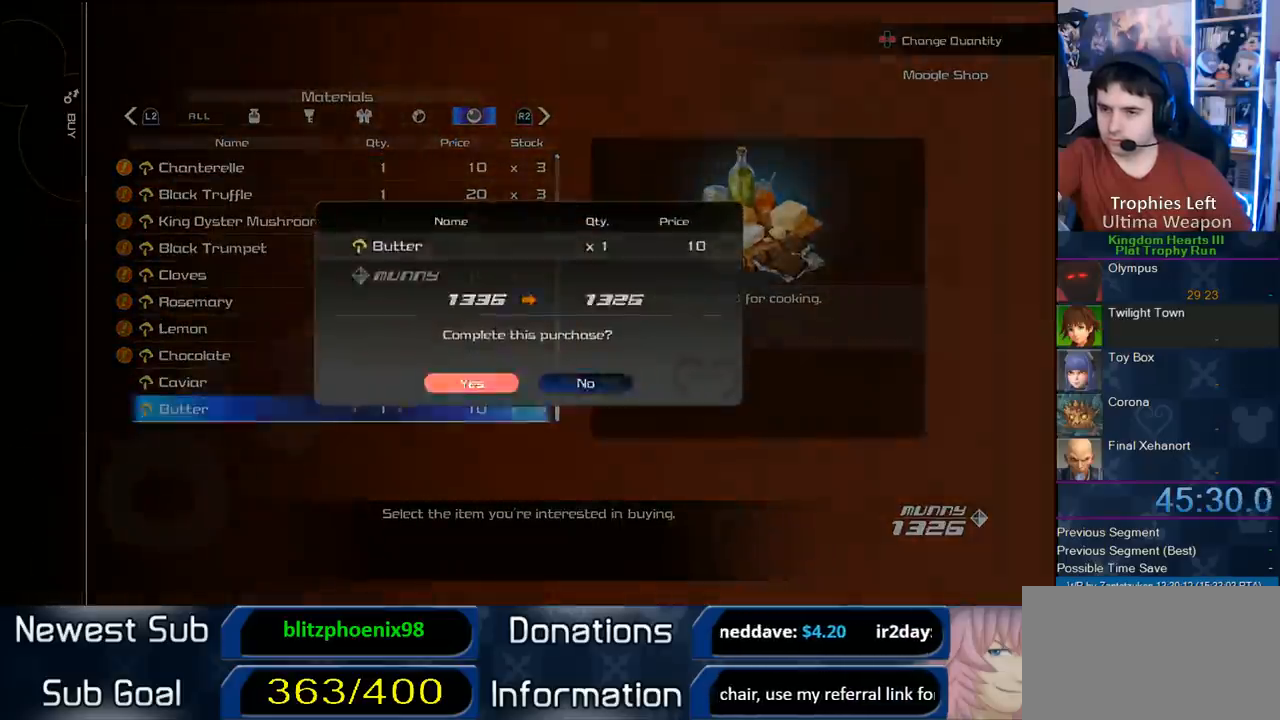
{"buttons": ["CROSS"], "left_stick": "center", "right_stick": "center", "events": [[67, "DPAD_LEFT", "up"], [133, "CIRCLE", "up"], [250, "CROSS", "down"], [350, "CROSS", "up"], [433, "CROSS", "down"]]}
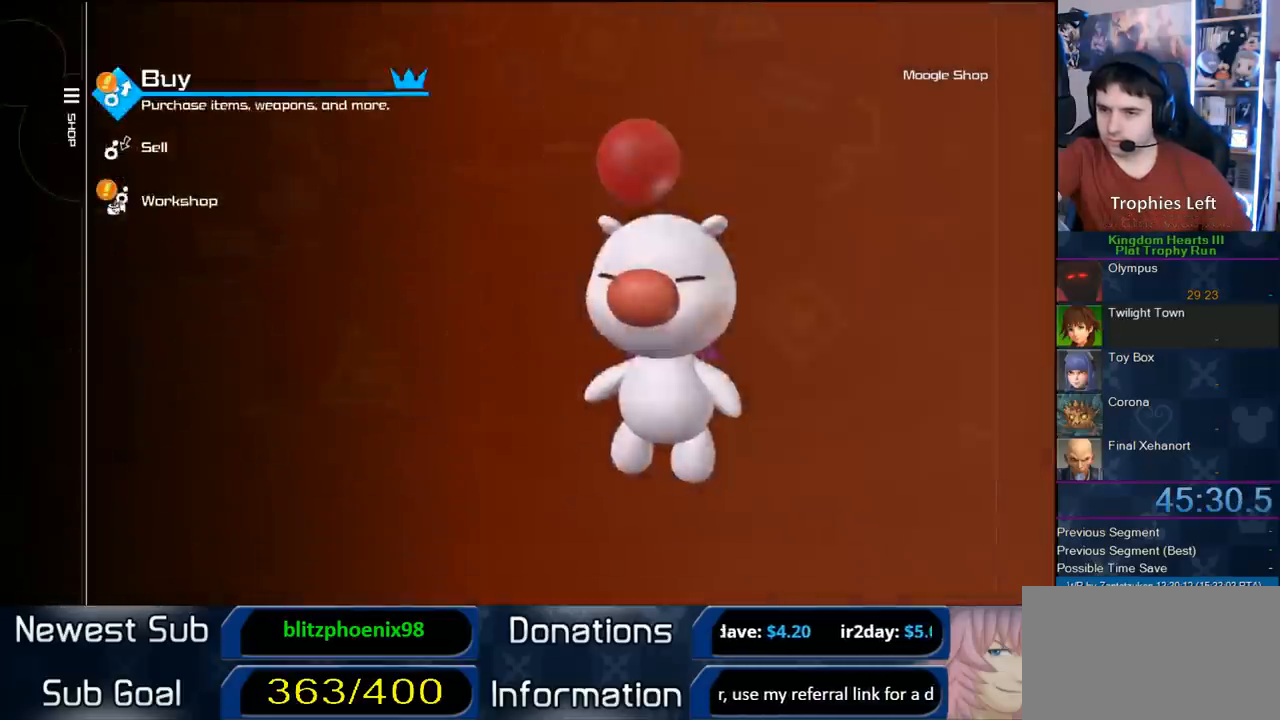
{"buttons": [], "left_stick": "center", "right_stick": "center", "events": [[33, "CROSS", "up"], [83, "CROSS", "down"], [233, "CROSS", "up"]]}
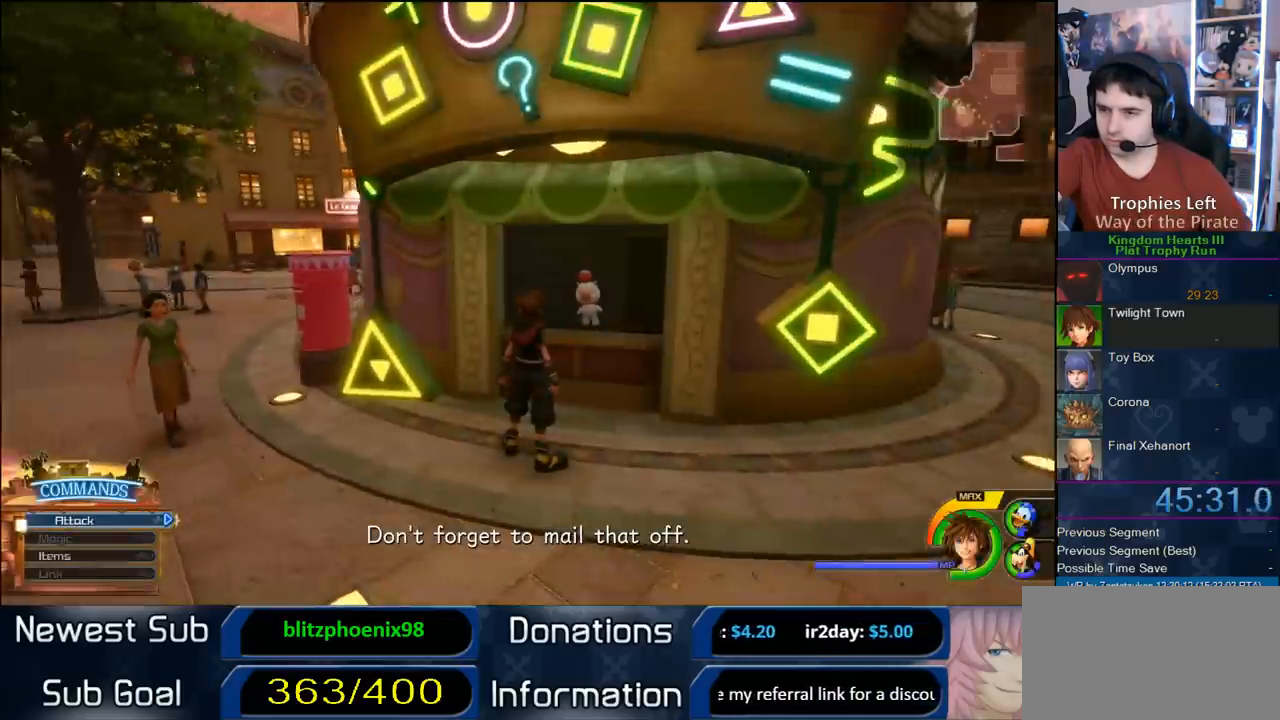
{"buttons": ["TRIANGLE"], "left_stick": "center", "right_stick": "center", "events": [[300, "TRIANGLE", "down"], [400, "TRIANGLE", "up"], [483, "TRIANGLE", "down"]]}
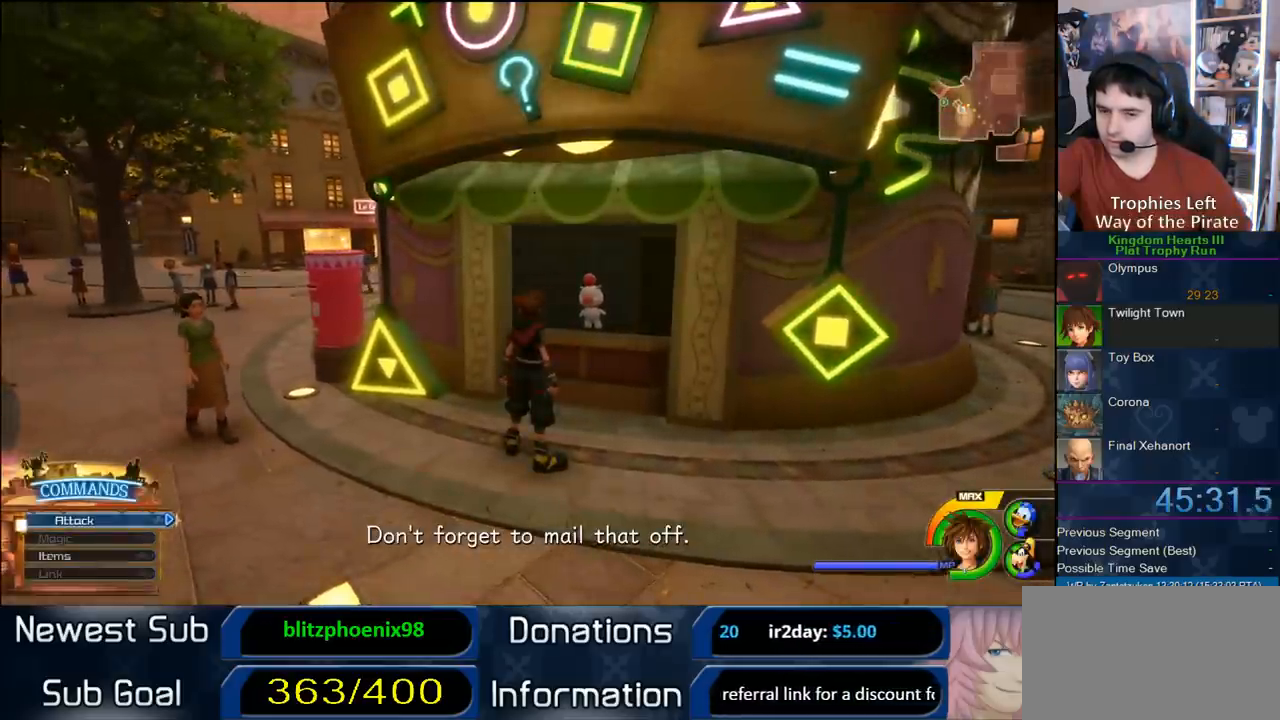
{"buttons": ["TRIANGLE"], "left_stick": "center", "right_stick": "center", "events": [[67, "right_stick", "left"], [133, "TRIANGLE", "up"], [200, "TRIANGLE", "down"], [217, "right_stick", "center"], [300, "TRIANGLE", "up"], [367, "TRIANGLE", "down"]]}
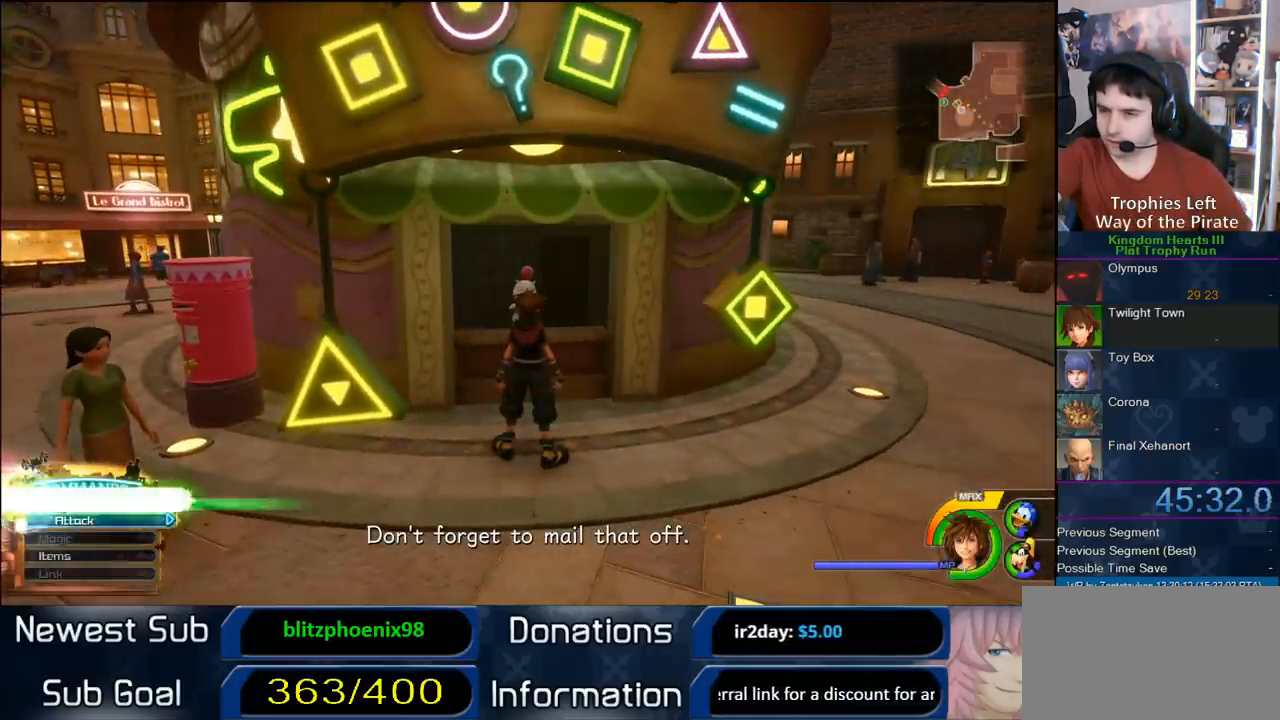
{"buttons": ["CIRCLE"], "left_stick": "center", "right_stick": "center", "events": [[150, "TRIANGLE", "up"], [433, "CIRCLE", "down"]]}
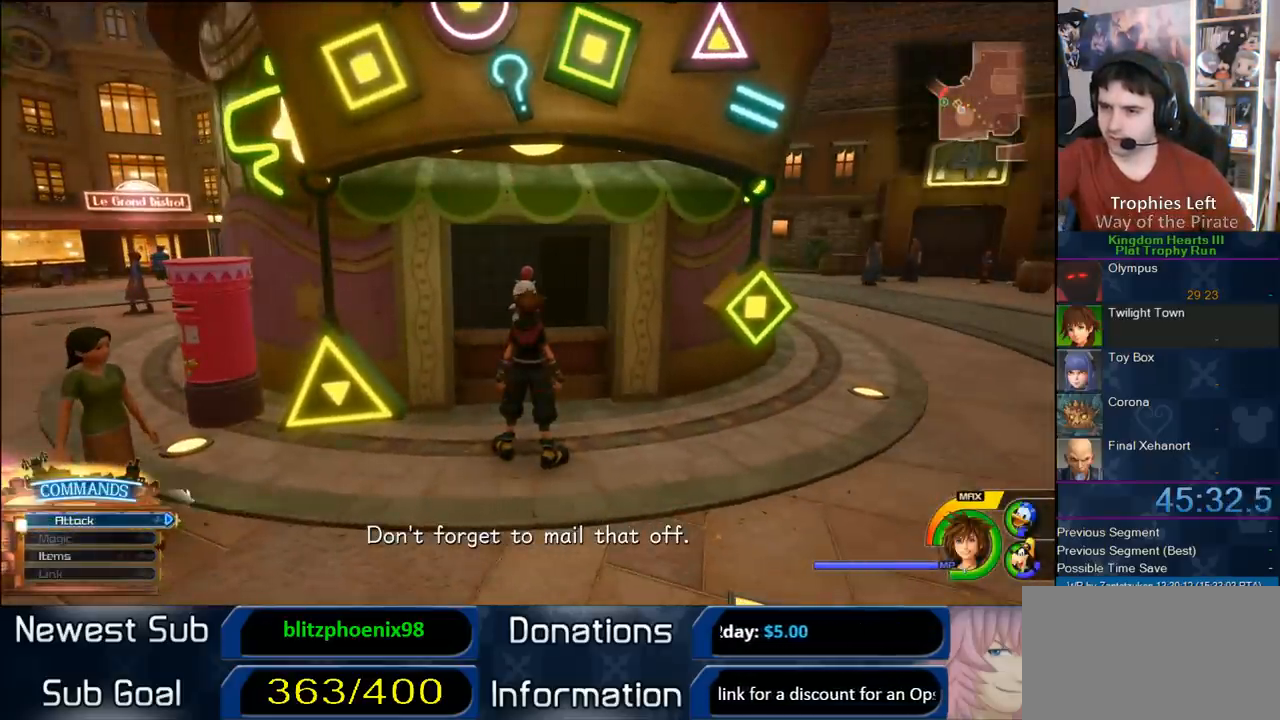
{"buttons": ["CIRCLE"], "left_stick": "center", "right_stick": "center", "events": [[117, "CIRCLE", "up"], [467, "CIRCLE", "down"]]}
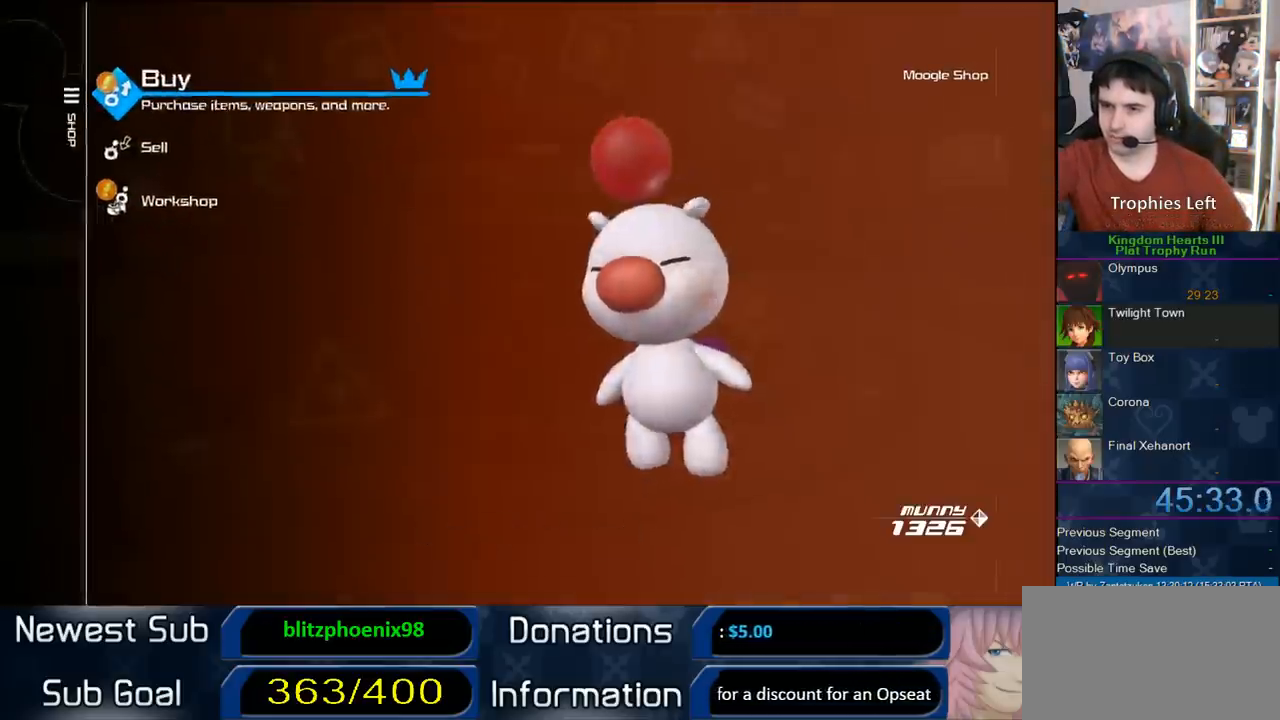
{"buttons": ["DPAD_UP"], "left_stick": "center", "right_stick": "center", "events": [[100, "CIRCLE", "up"], [183, "L2", "down"], [367, "L2", "up"], [450, "DPAD_UP", "down"]]}